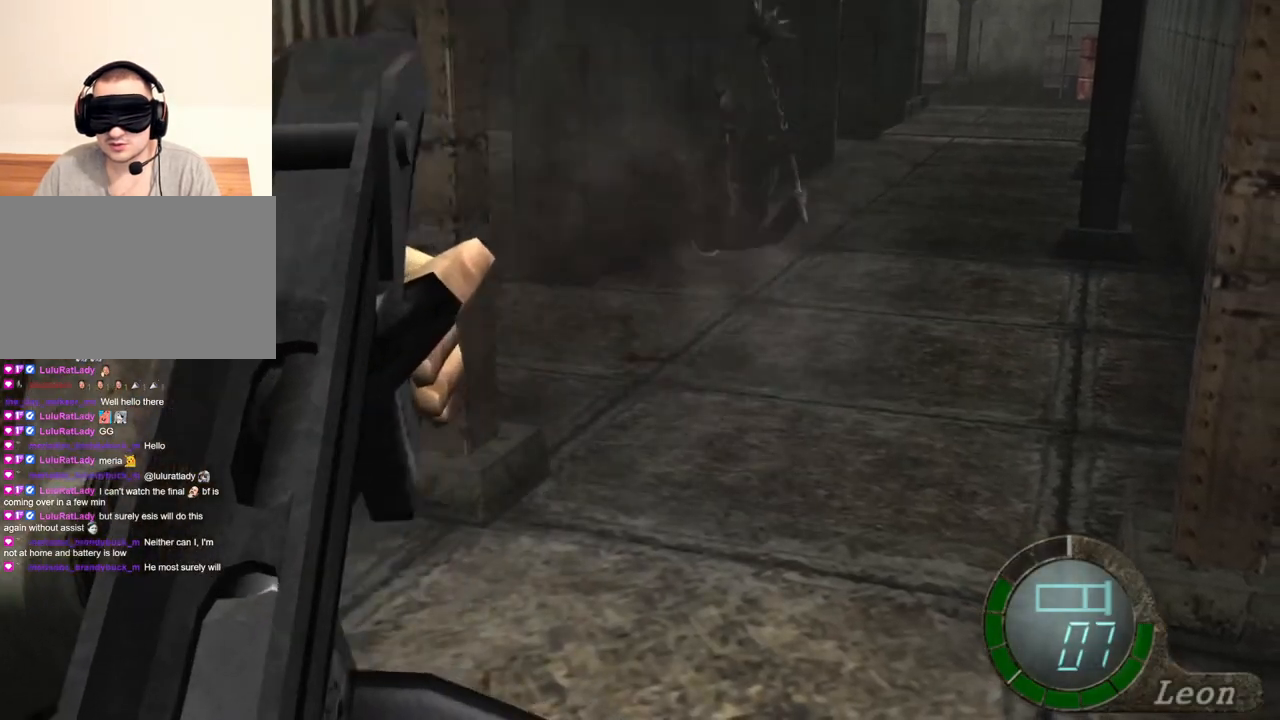
Gameplay with keyboard and mouse; each line is a JSON object with the keys and mouse buttons held at the frame after it. "events" lists presses ("down") and releases ("up") of "1", "2", "3", "4", "5", "a", "b", "c", "d", "e", "f", "g", "q", "r", "s", "shift", "space", "t", "tab", "tilde", "v", "w", "x", "z", "mouse_left", "mouse_wheel", "mouse_right", "mouse_mb4" and "mouse_mb5" between this image and that frame as [ms after this image, input, new state], when the widget could be followed in between. "mouse_left", "mouse_wheel", "mouse_right", "mouse_mb4", "mouse_mb5" = the "left", "wheel", "right", "mb4", "mb5" buttons of the "mouse" list. No other keys are recorded. "wheel" means that the mouse wheel is clicked or scrolled. Mouse movement is not recorded. Not read: alt ctrl.
{"keys": [], "mouse": ["right"], "events": []}
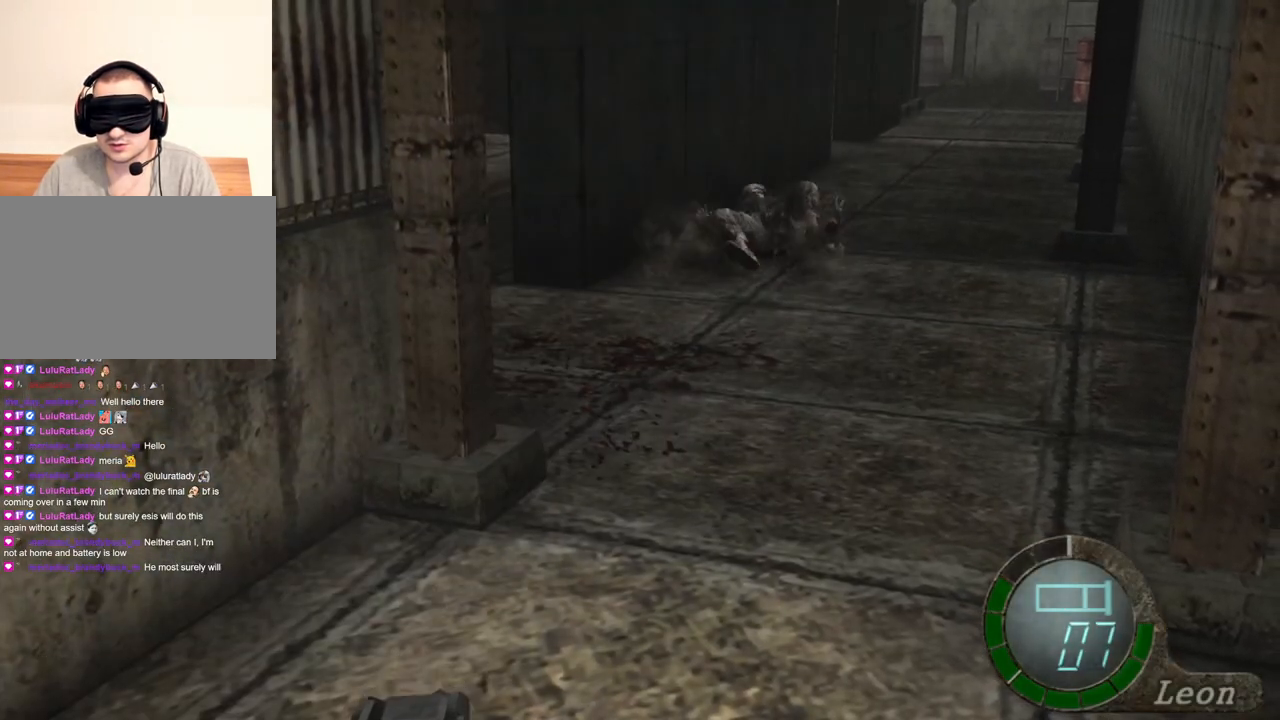
{"keys": [], "mouse": ["left", "right"], "events": [[367, "mouse_left", "down"]]}
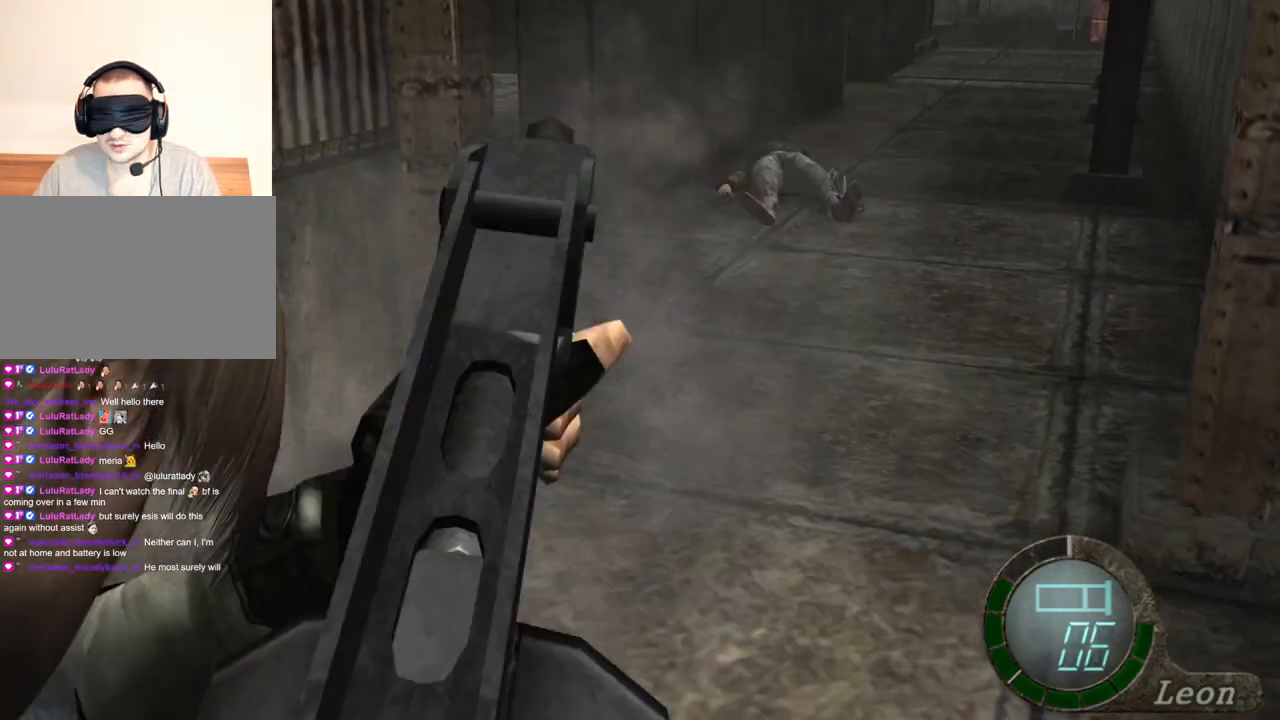
{"keys": [], "mouse": ["right"], "events": [[166, "mouse_left", "up"]]}
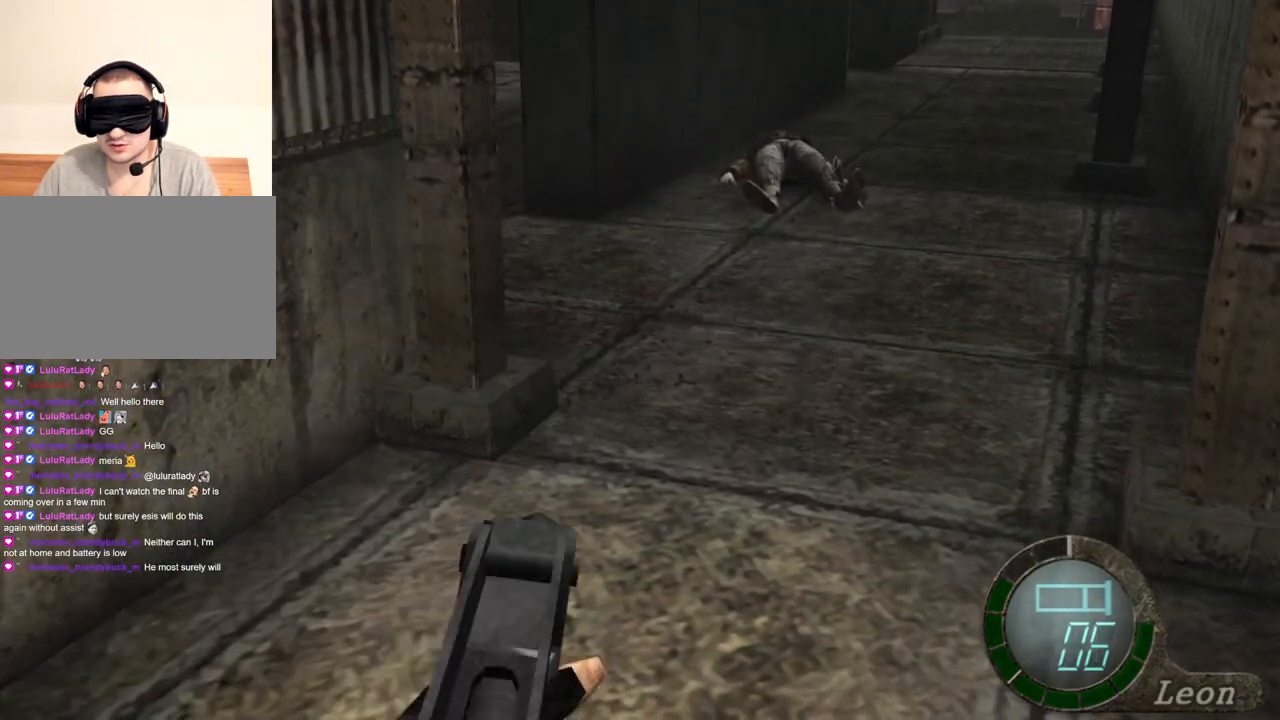
{"keys": ["tab"], "mouse": ["right"], "events": [[467, "tab", "down"]]}
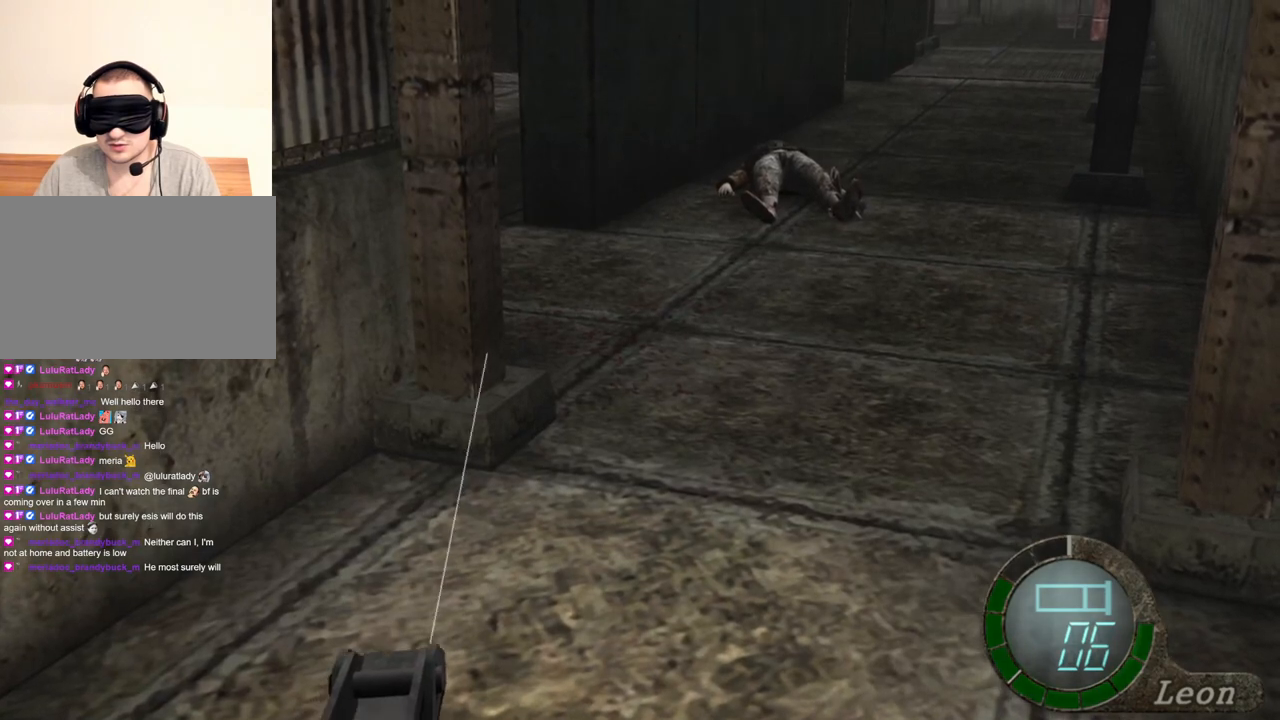
{"keys": ["tab"], "mouse": ["right"], "events": [[100, "tab", "up"], [400, "tab", "down"]]}
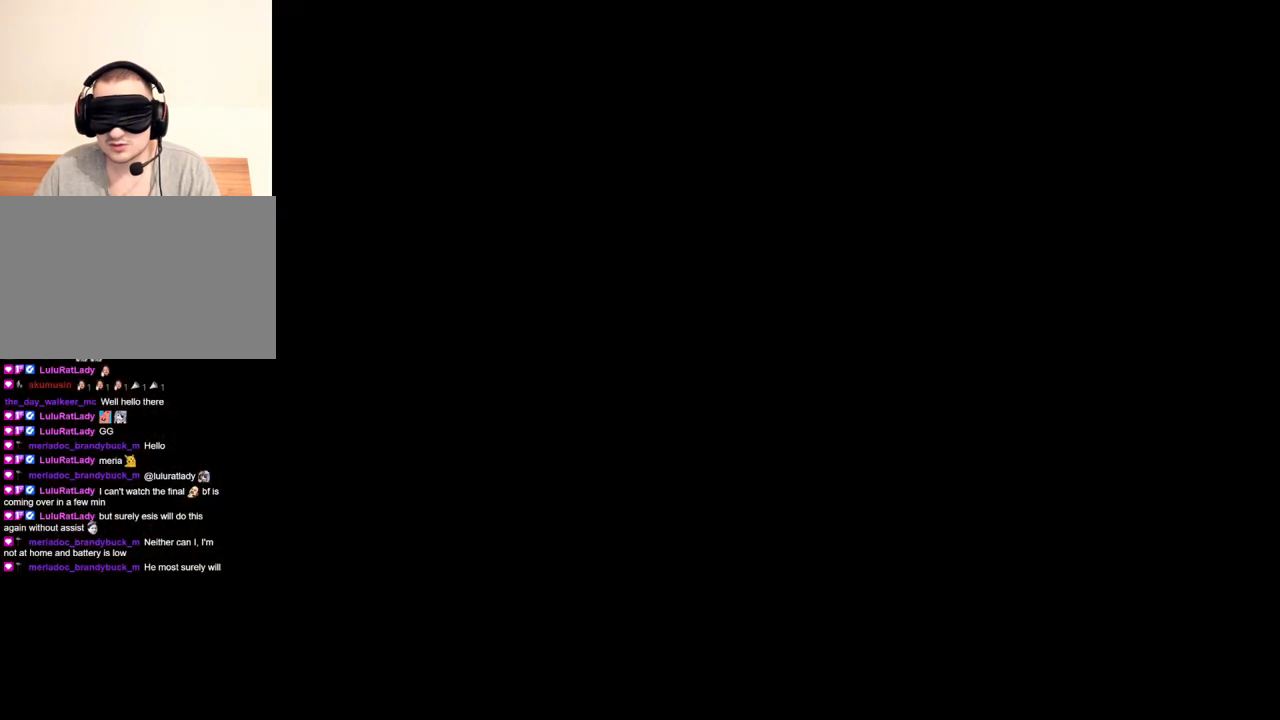
{"keys": [], "mouse": ["right"], "events": [[34, "tab", "up"]]}
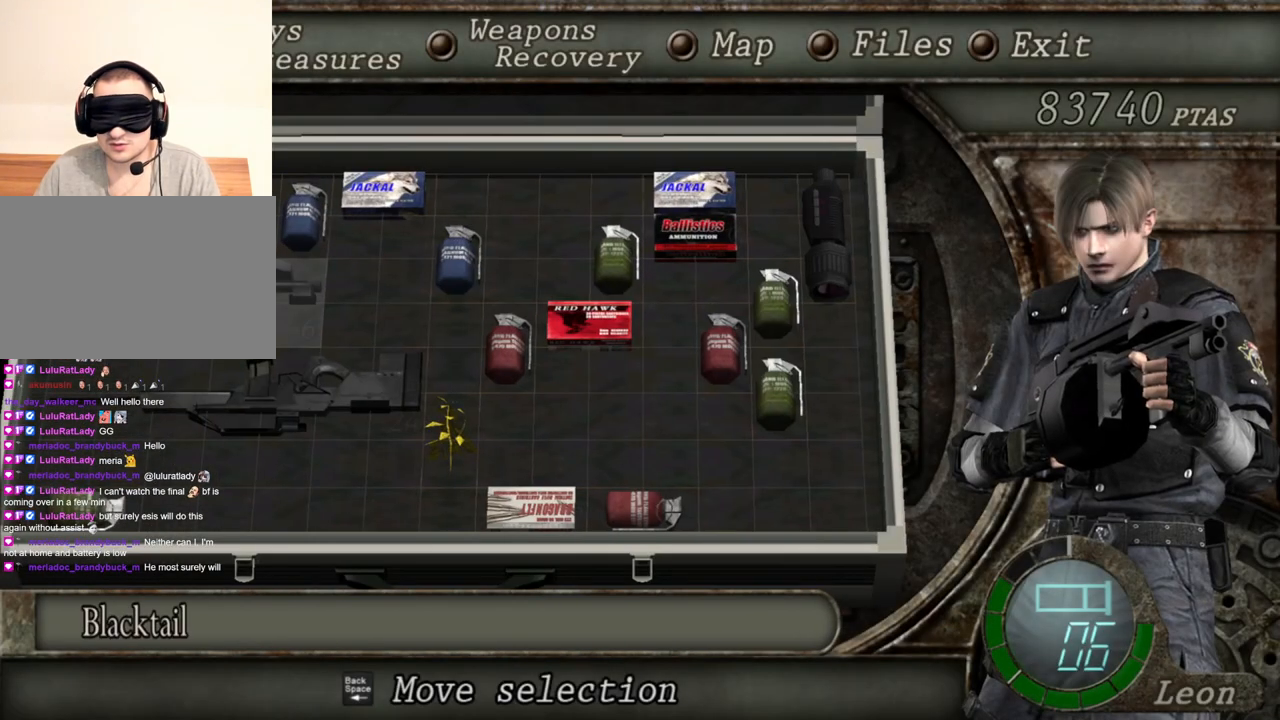
{"keys": [], "mouse": ["right"], "events": []}
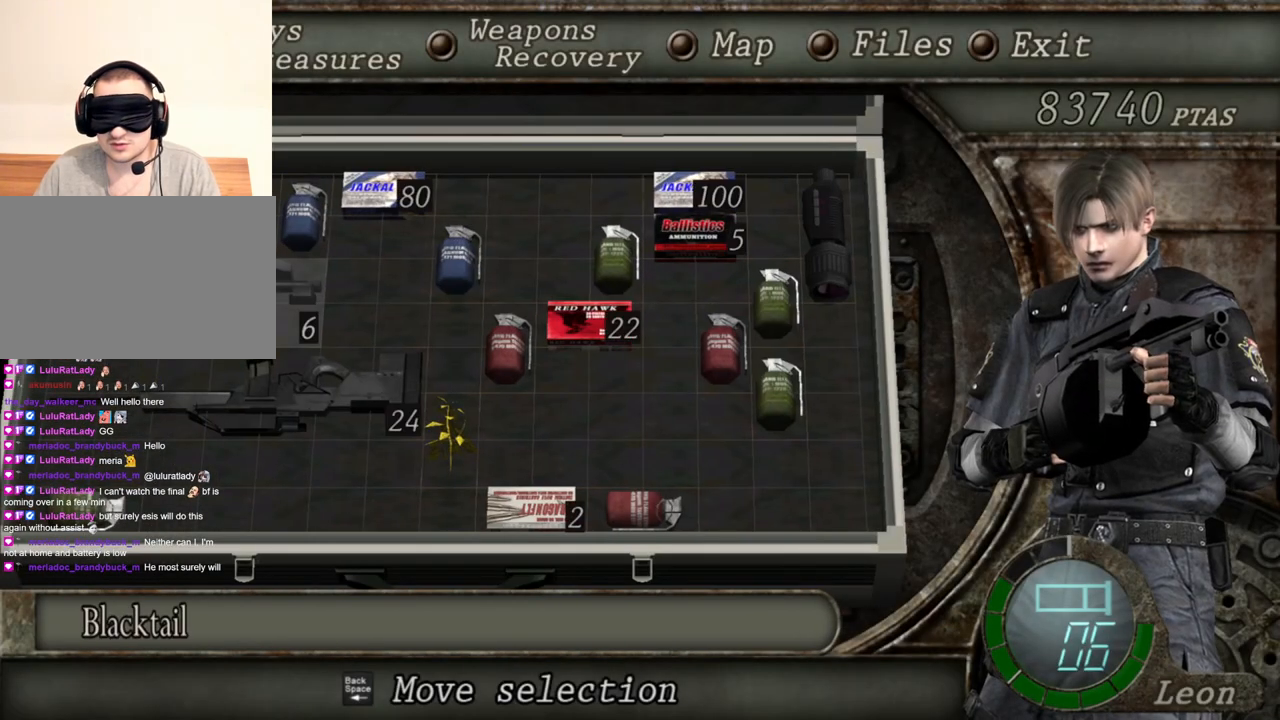
{"keys": [], "mouse": ["right"], "events": []}
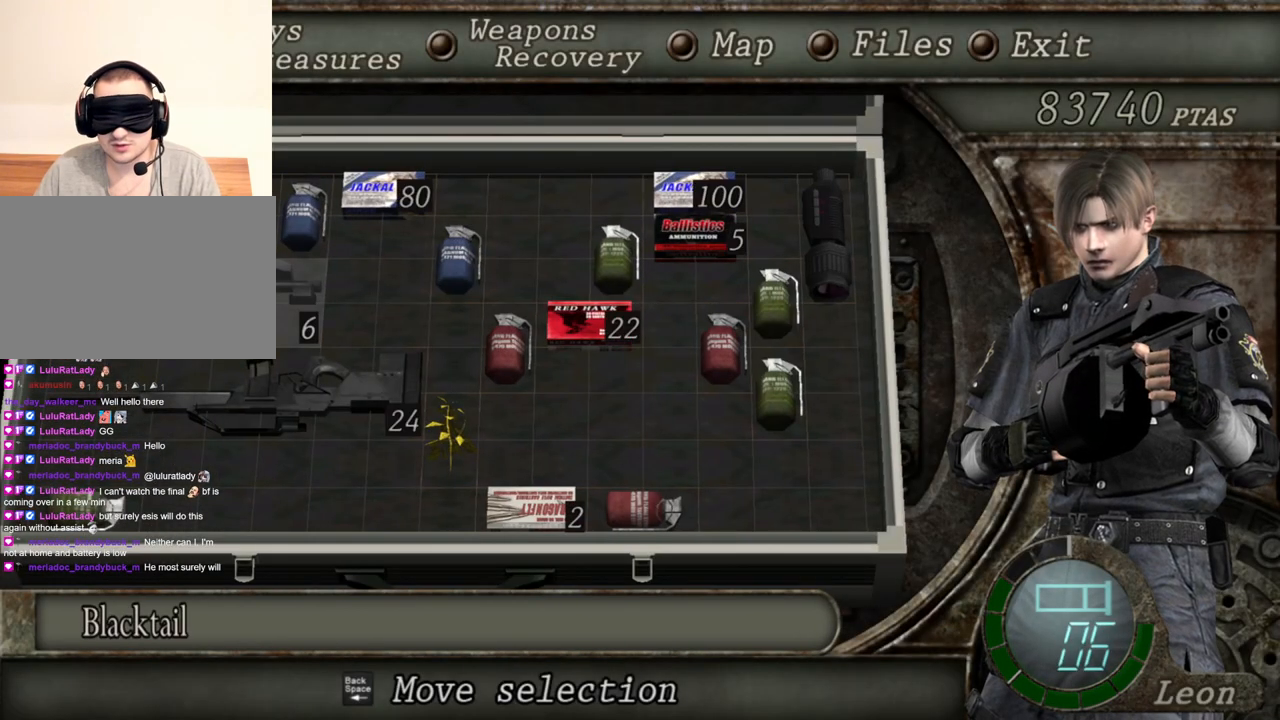
{"keys": [], "mouse": ["right"], "events": []}
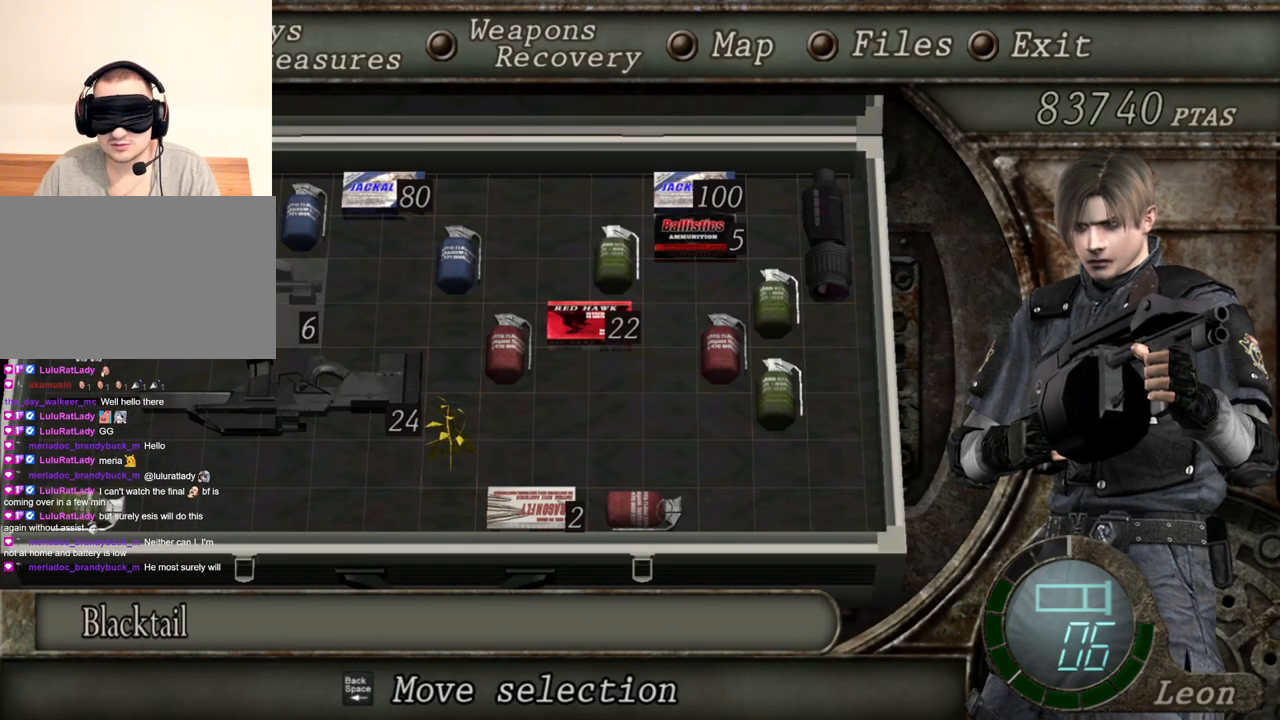
{"keys": [], "mouse": ["right"], "events": []}
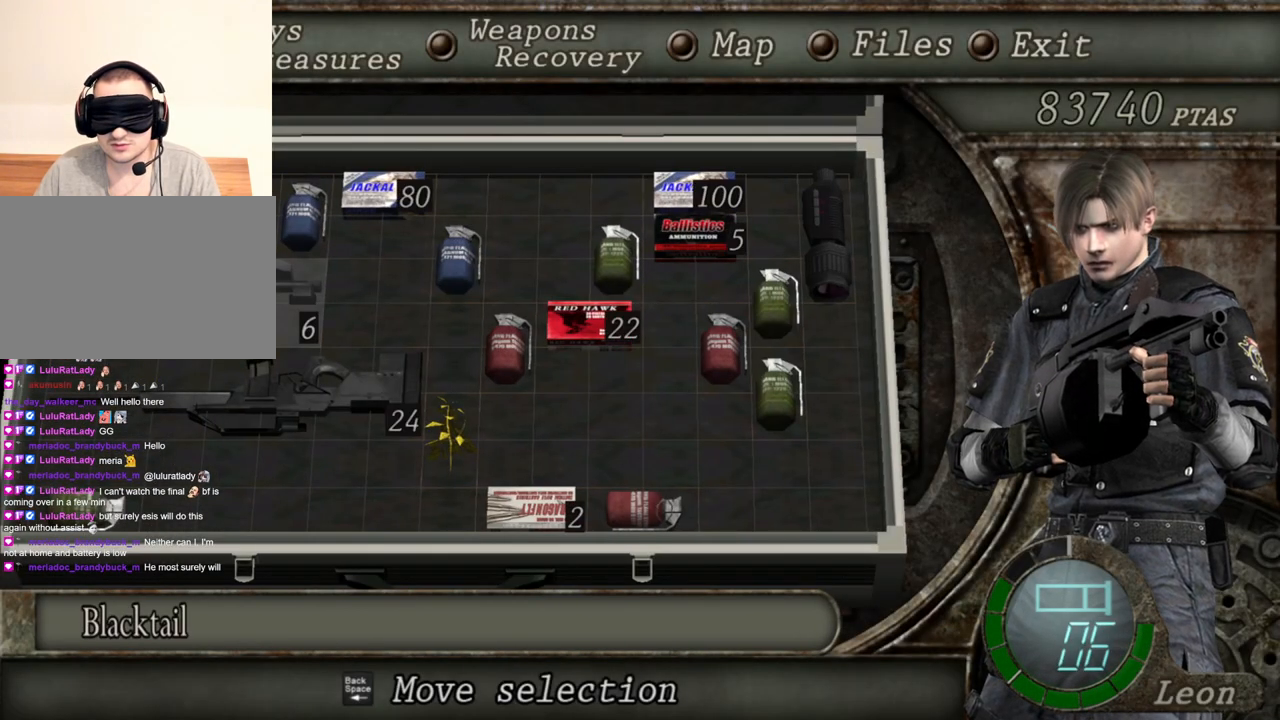
{"keys": [], "mouse": ["right"], "events": []}
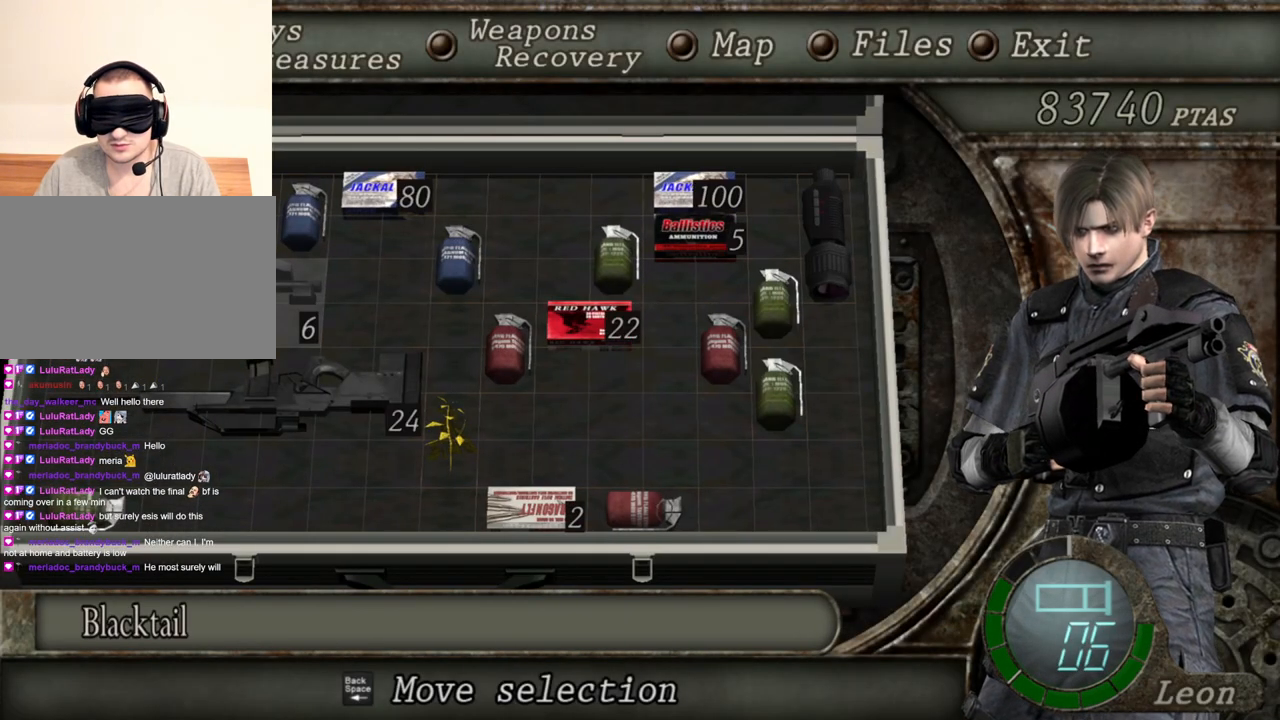
{"keys": [], "mouse": ["right"], "events": []}
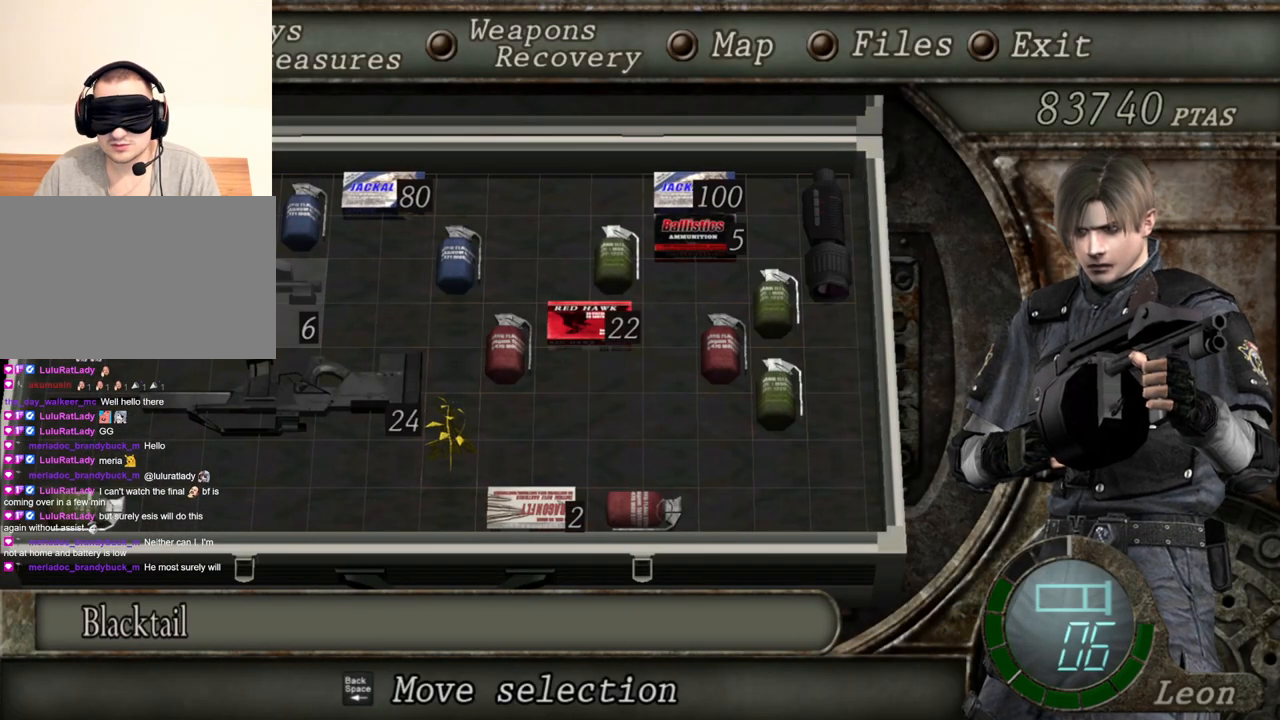
{"keys": [], "mouse": ["right"], "events": []}
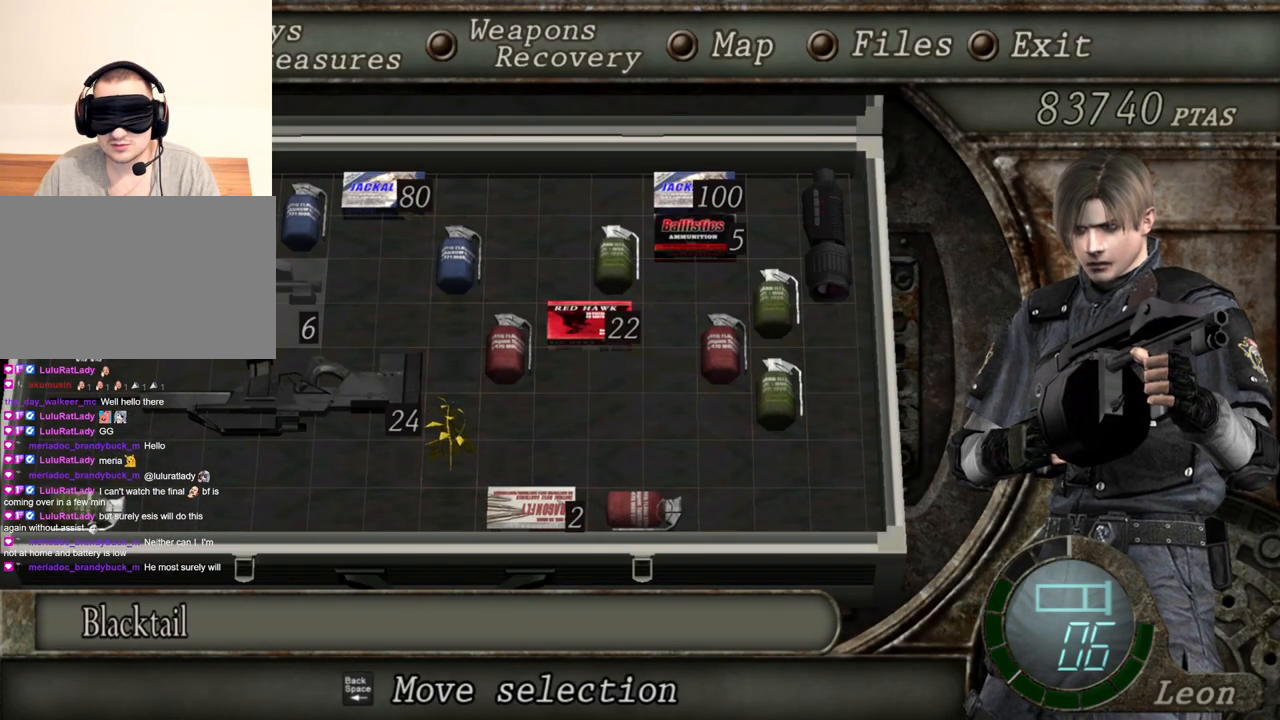
{"keys": [], "mouse": ["right"], "events": []}
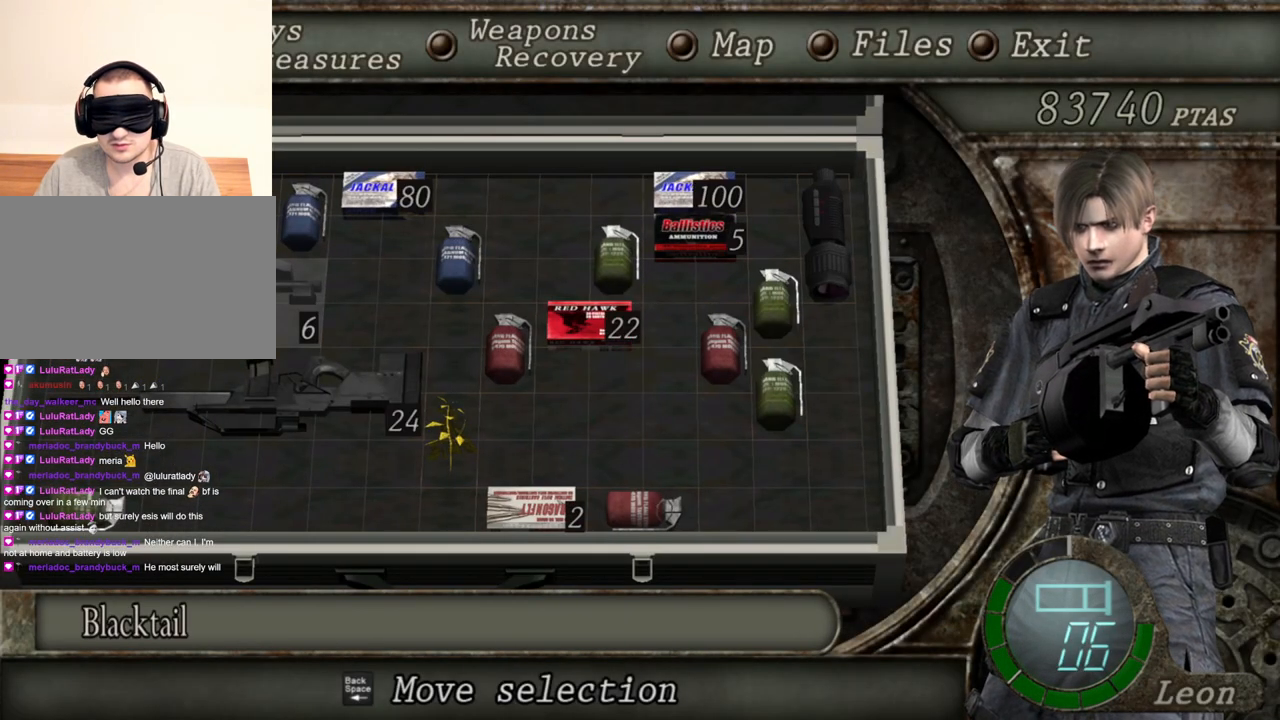
{"keys": [], "mouse": ["right"], "events": [[233, "tab", "down"], [367, "tab", "up"]]}
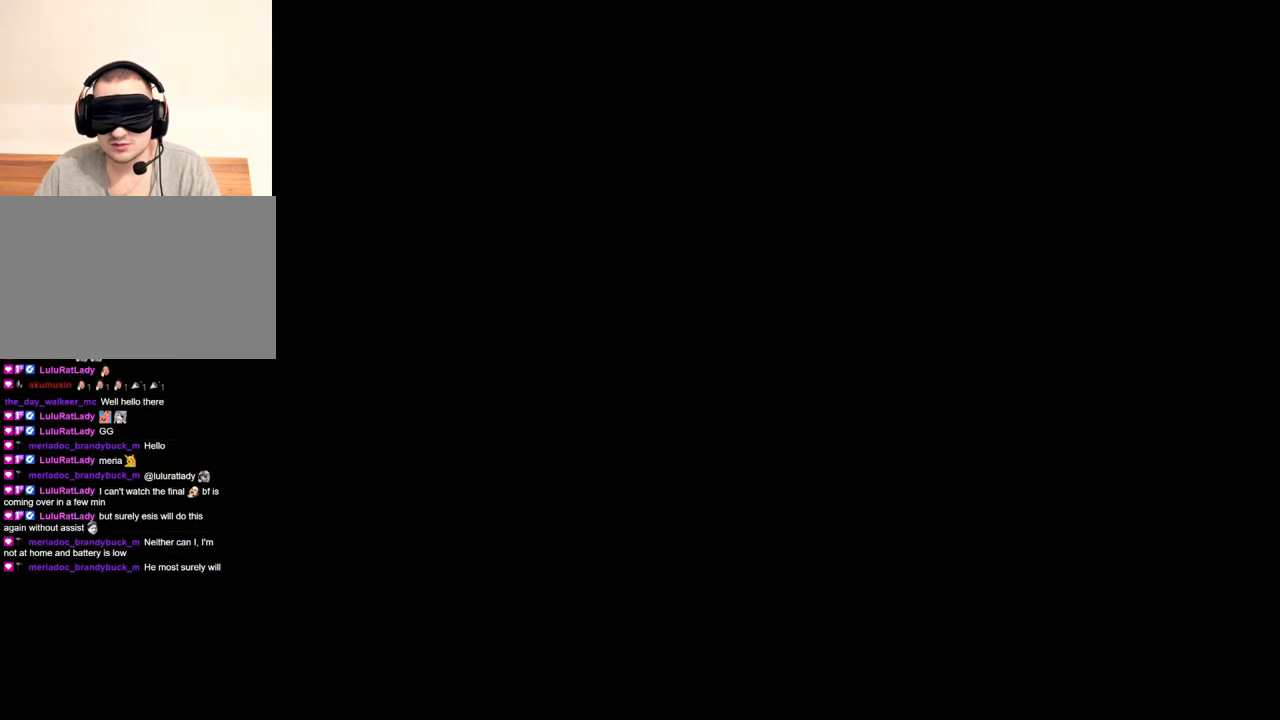
{"keys": [], "mouse": ["right"], "events": [[334, "mouse_left", "down"], [501, "mouse_left", "up"]]}
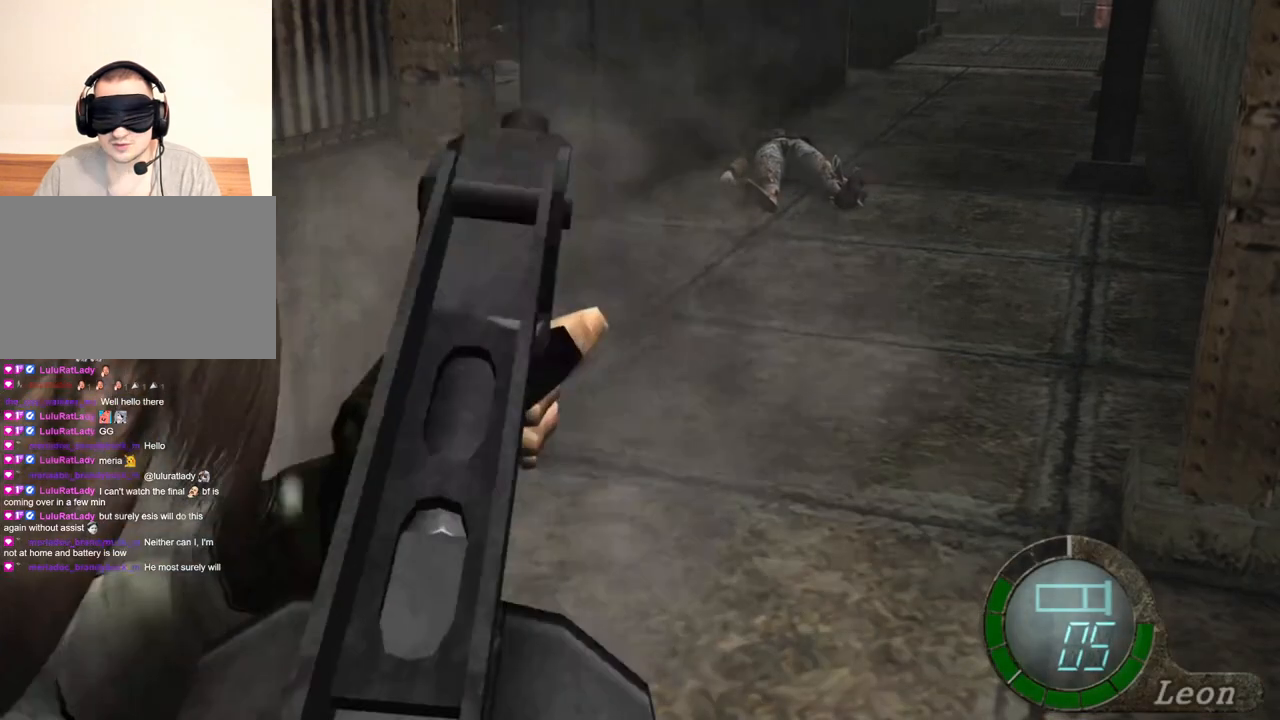
{"keys": [], "mouse": ["right"], "events": []}
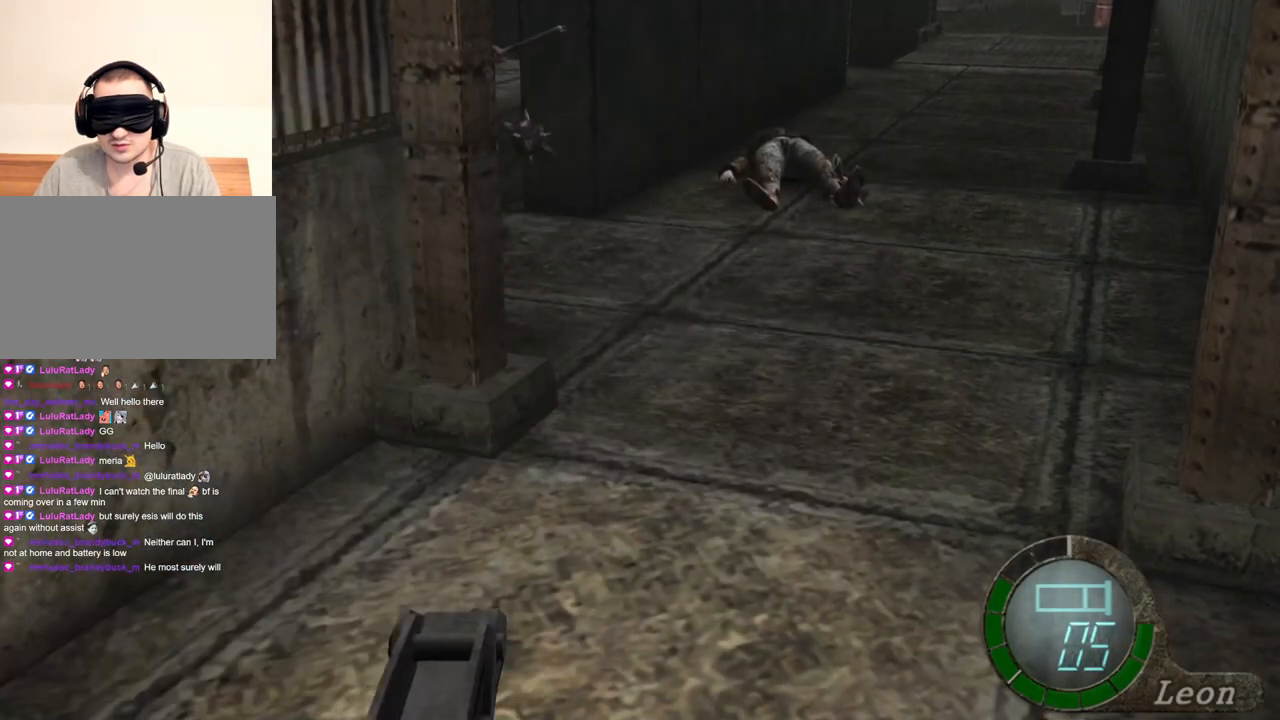
{"keys": [], "mouse": ["right"], "events": []}
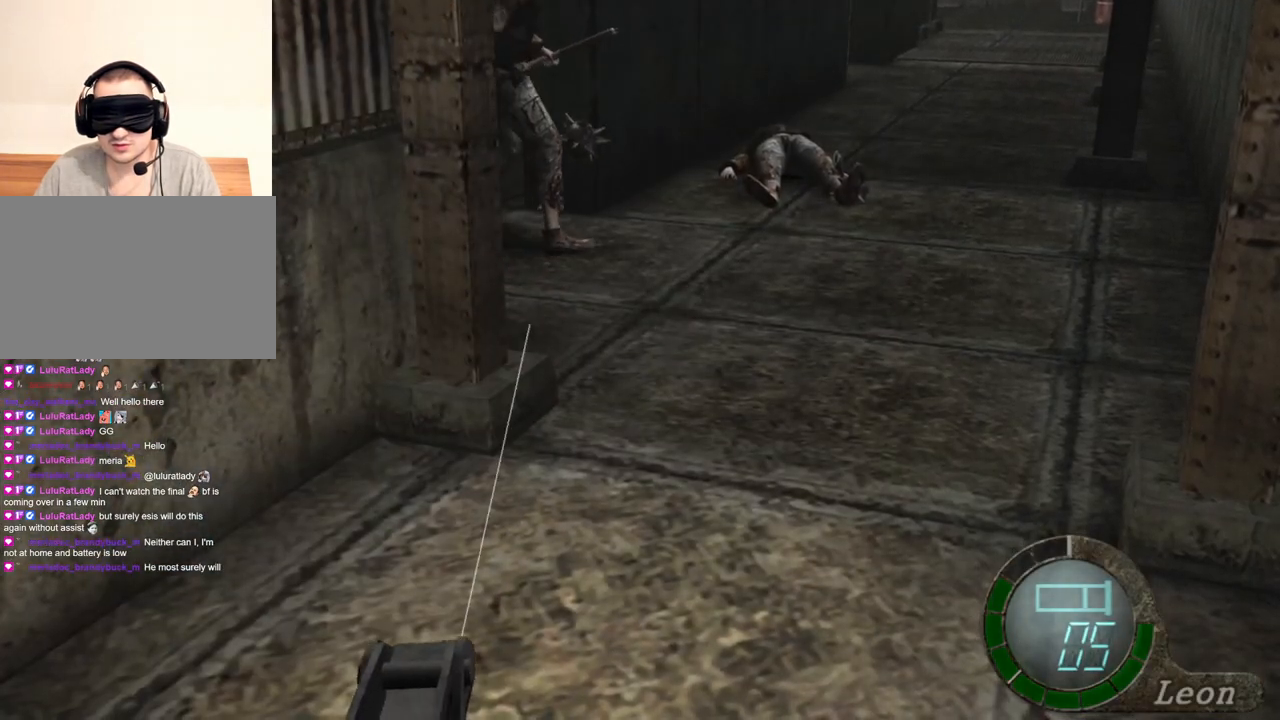
{"keys": [], "mouse": ["right"], "events": [[33, "tab", "down"], [166, "tab", "up"]]}
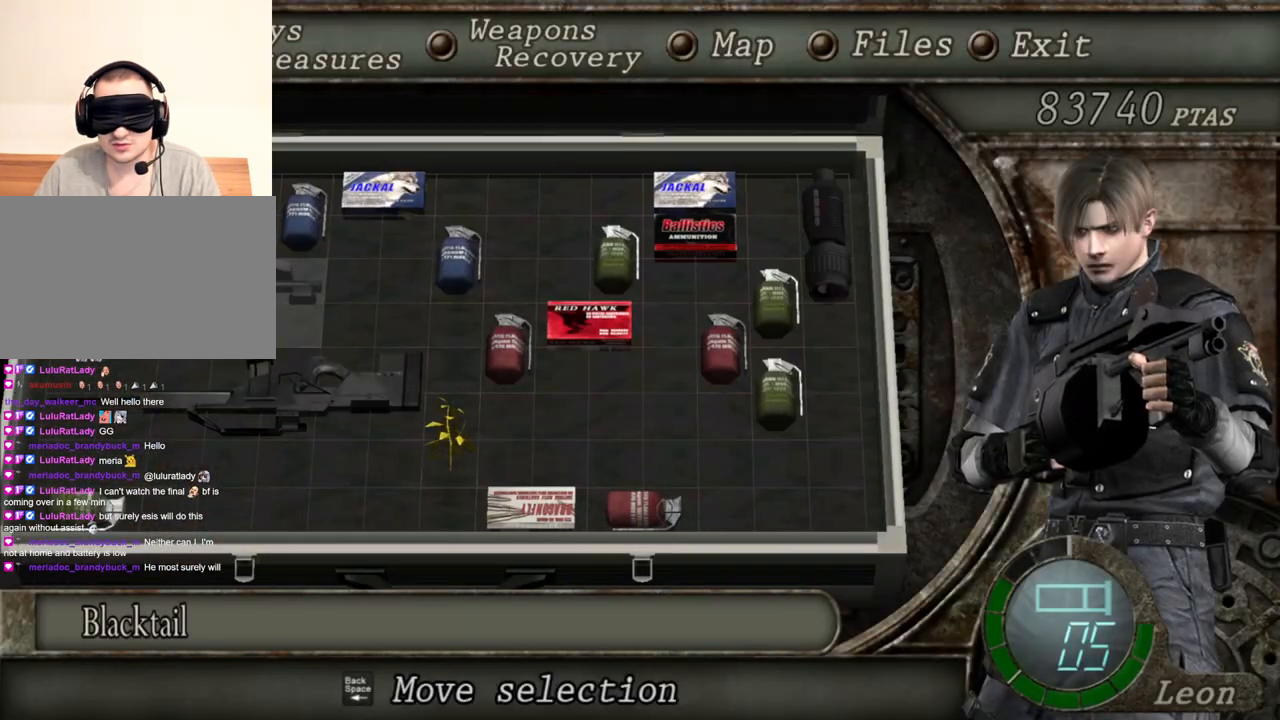
{"keys": [], "mouse": ["right"], "events": []}
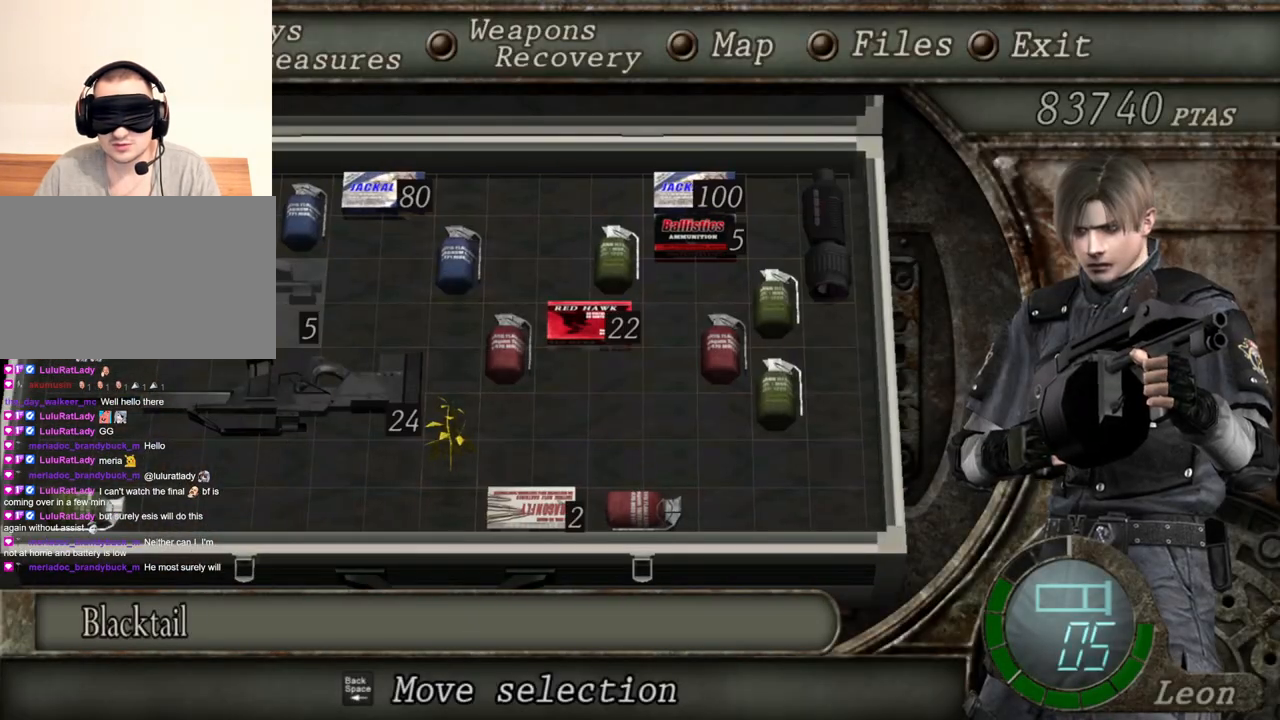
{"keys": [], "mouse": ["right"], "events": []}
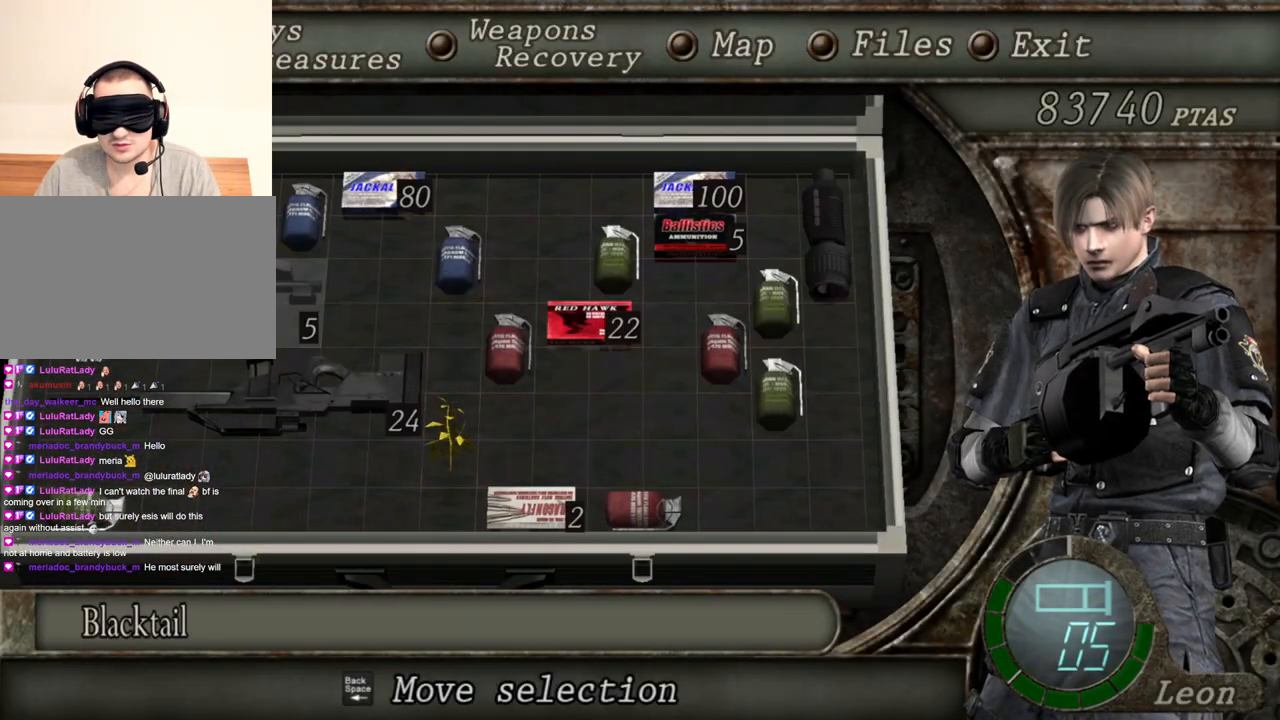
{"keys": ["tab"], "mouse": ["right"], "events": [[434, "tab", "down"]]}
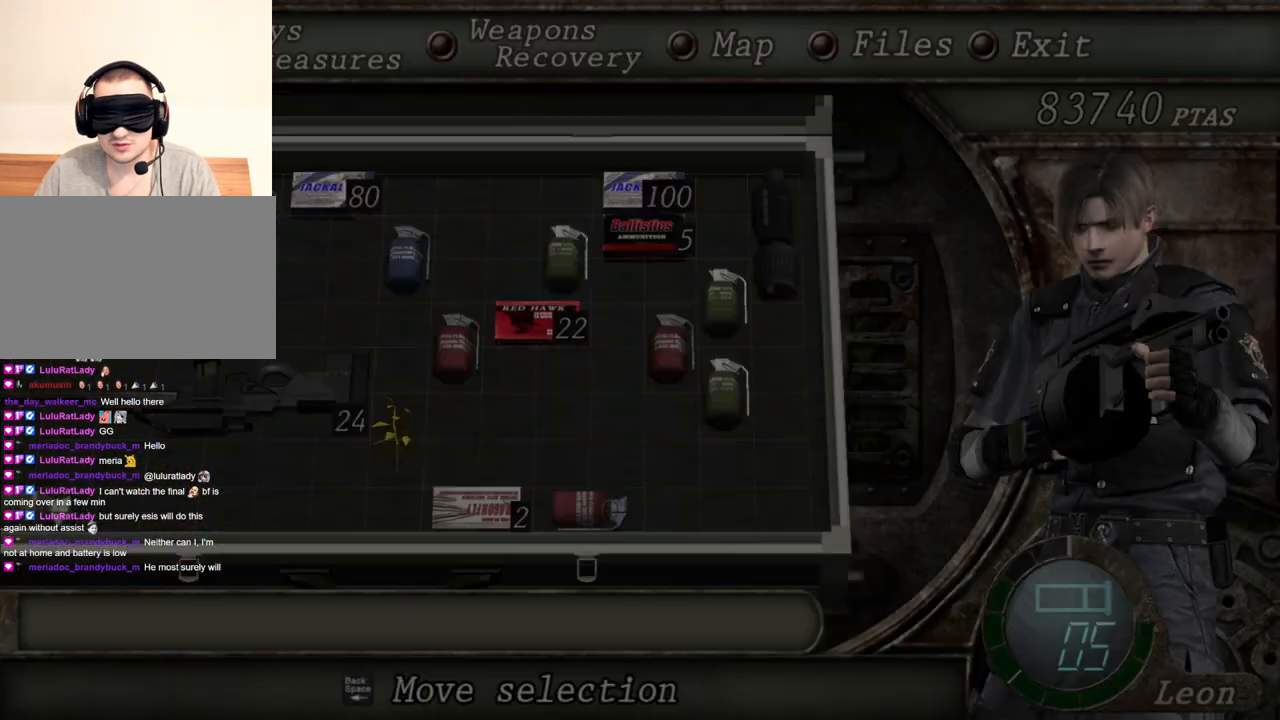
{"keys": [], "mouse": ["right"], "events": [[100, "tab", "up"]]}
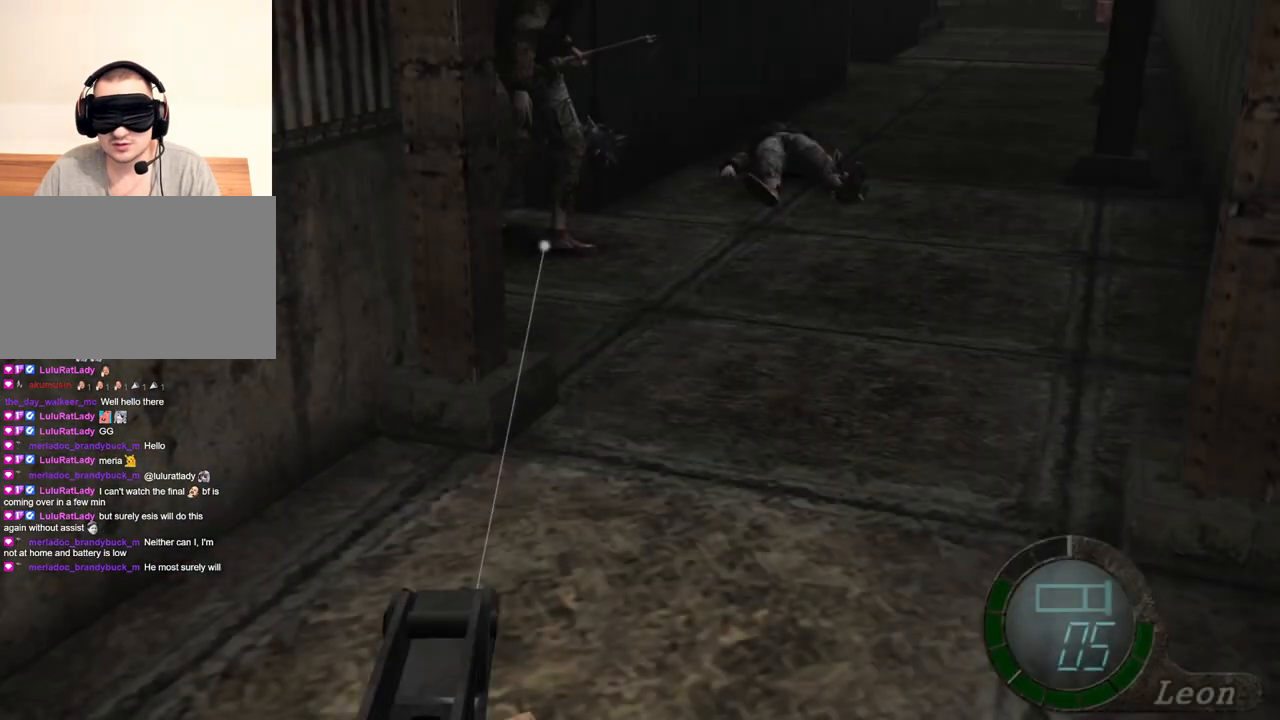
{"keys": [], "mouse": ["right"], "events": []}
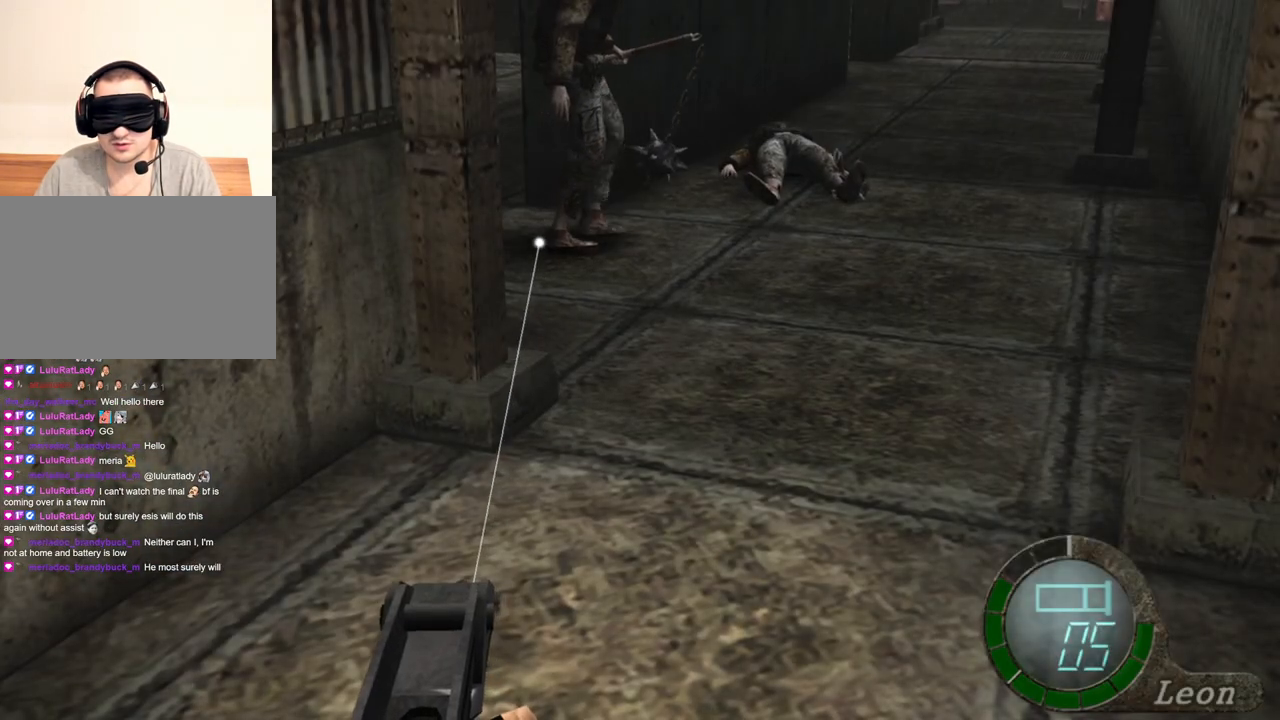
{"keys": [], "mouse": ["right"], "events": []}
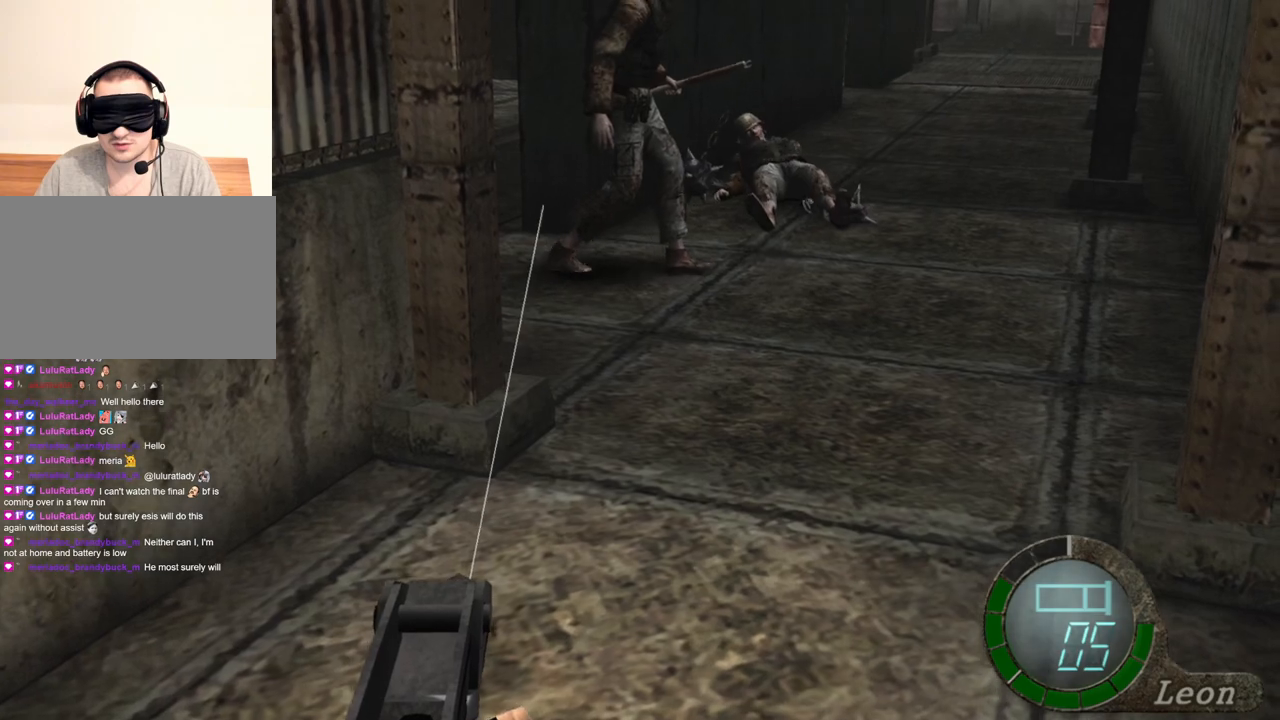
{"keys": [], "mouse": ["right"], "events": [[33, "mouse_left", "down"], [133, "mouse_left", "up"]]}
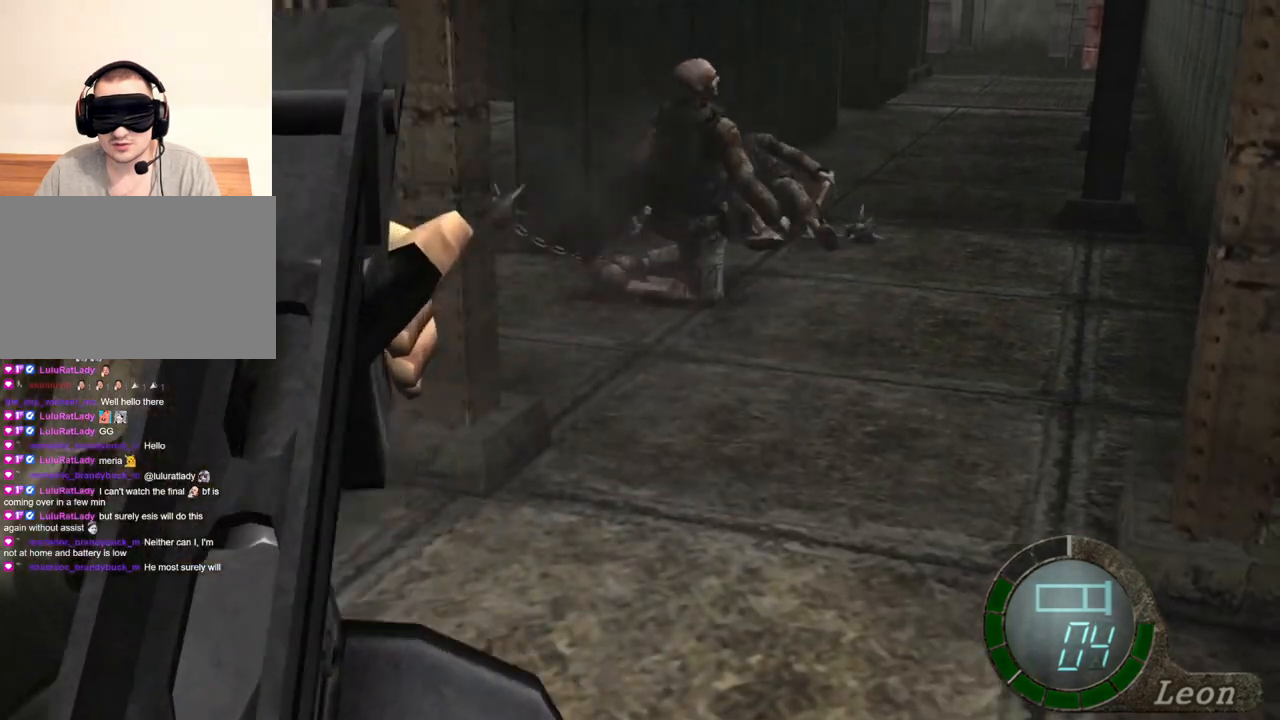
{"keys": [], "mouse": ["left", "right"], "events": [[501, "mouse_left", "down"]]}
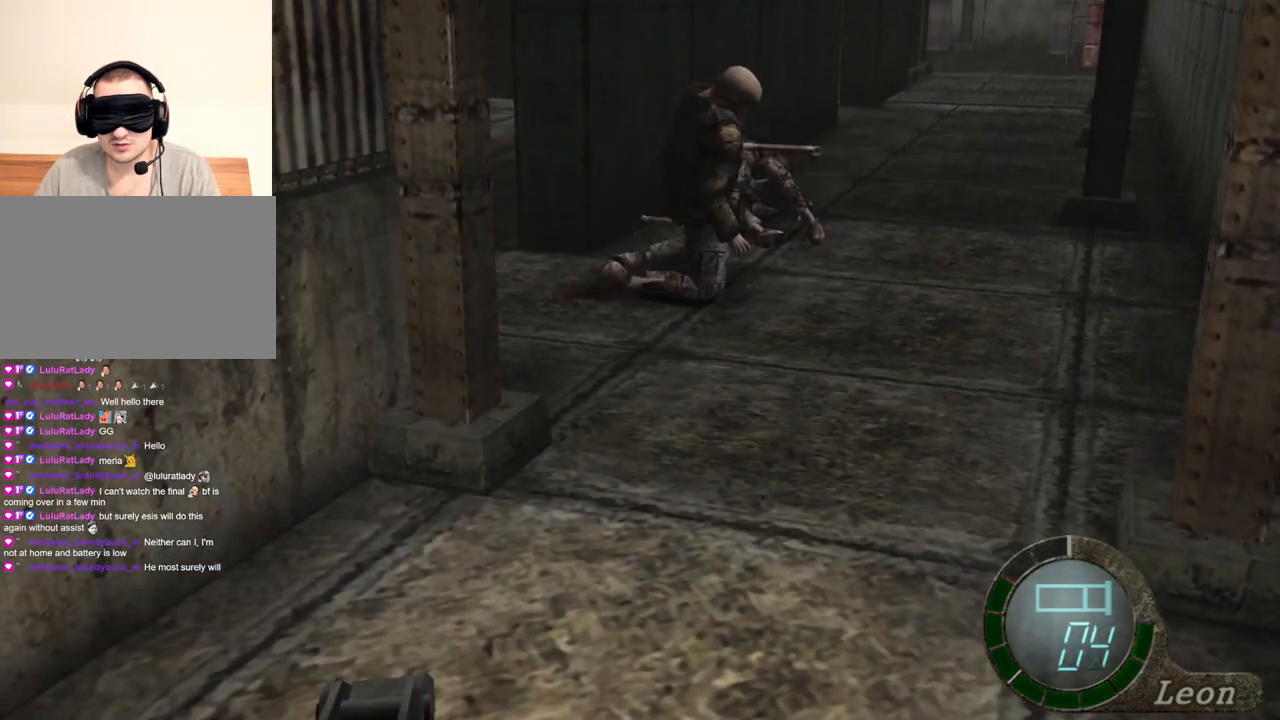
{"keys": [], "mouse": ["left", "right"], "events": []}
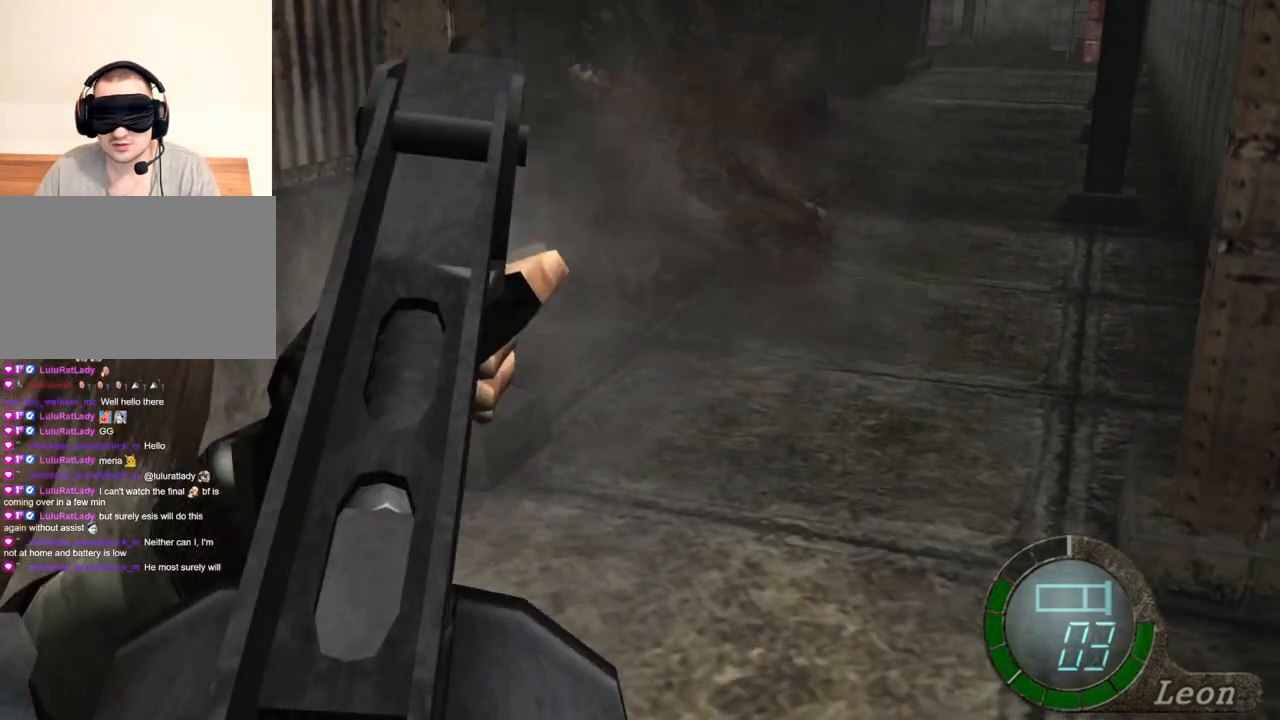
{"keys": [], "mouse": ["right"], "events": [[34, "mouse_left", "up"]]}